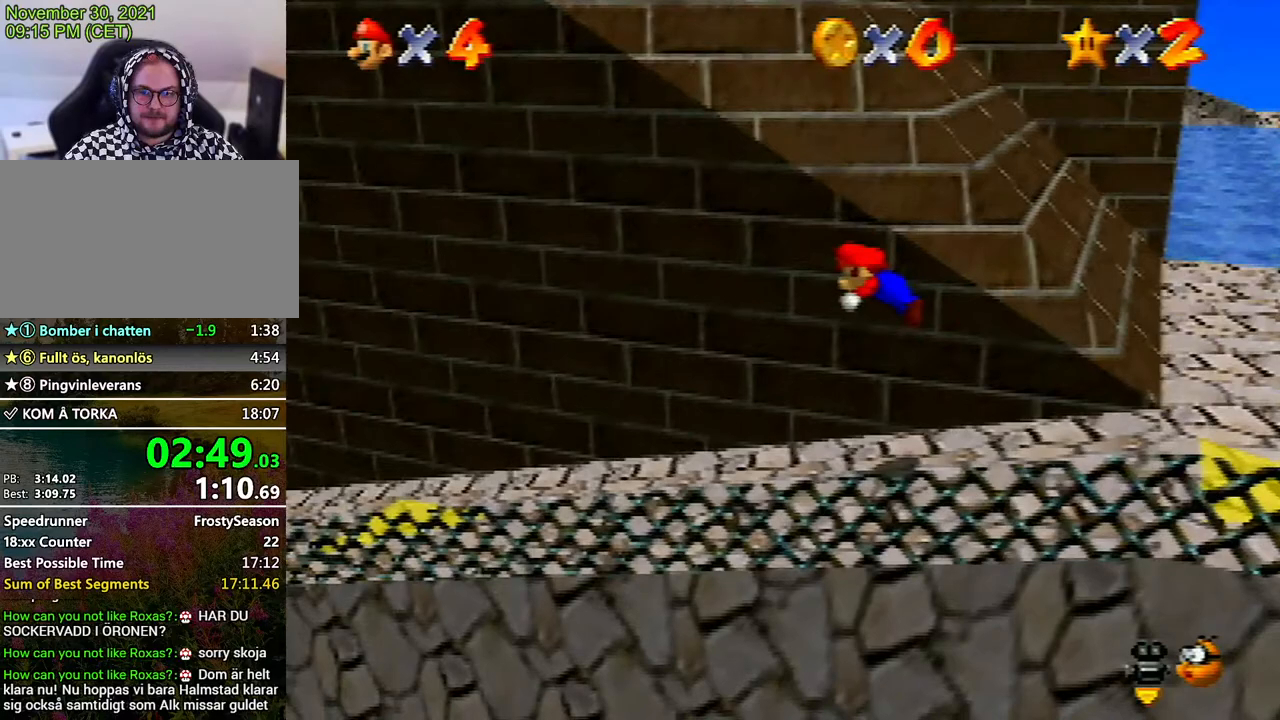
Gameplay with a controller (Nintendo layout); each line is a JSON object with the inputs held at the frame after it. "events" lists button and stick changes between this image and that frame as [ms after this image, input, new state], when the widget could be followed in between. Not read: L3 R3.
{"buttons": ["A"], "left_stick": "up-left", "events": [[167, "left_stick", "up-left"], [467, "A", "down"]]}
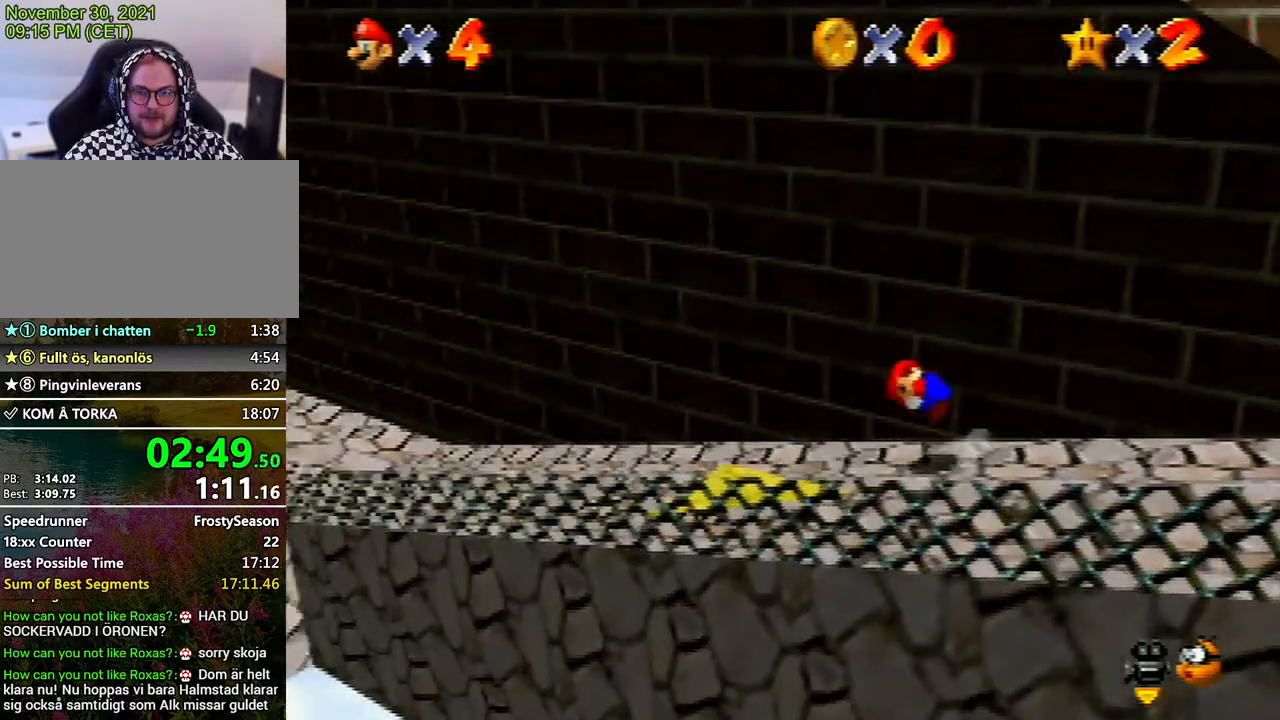
{"buttons": [], "left_stick": "left", "events": [[67, "A", "up"], [100, "left_stick", "left"]]}
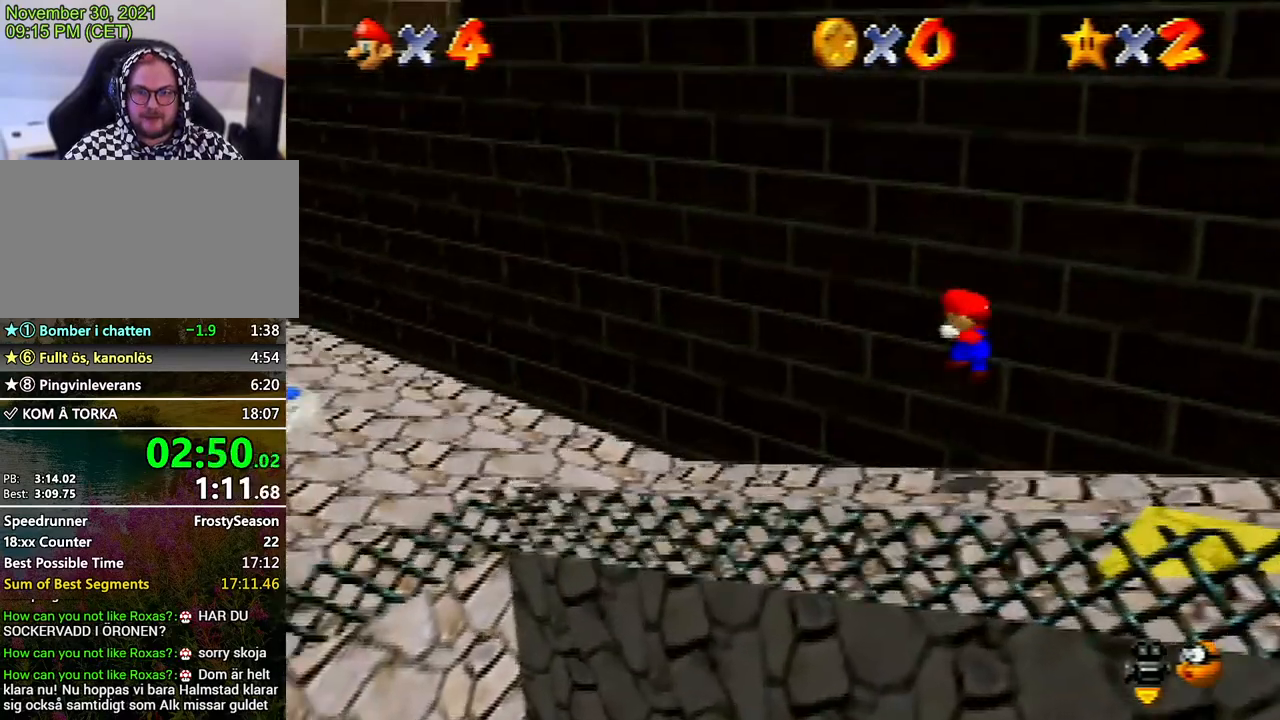
{"buttons": [], "left_stick": "left", "events": []}
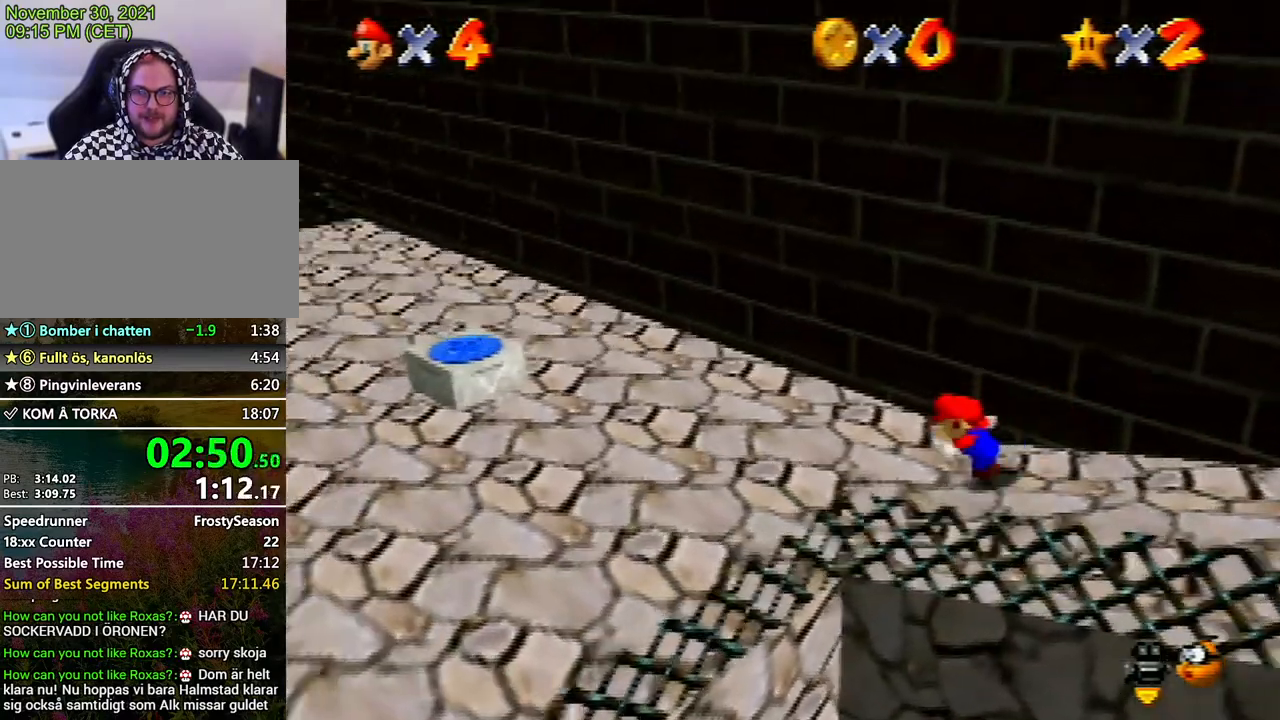
{"buttons": ["A"], "left_stick": "up", "events": [[200, "left_stick", "down"], [267, "left_stick", "right"], [367, "left_stick", "up"], [500, "A", "down"]]}
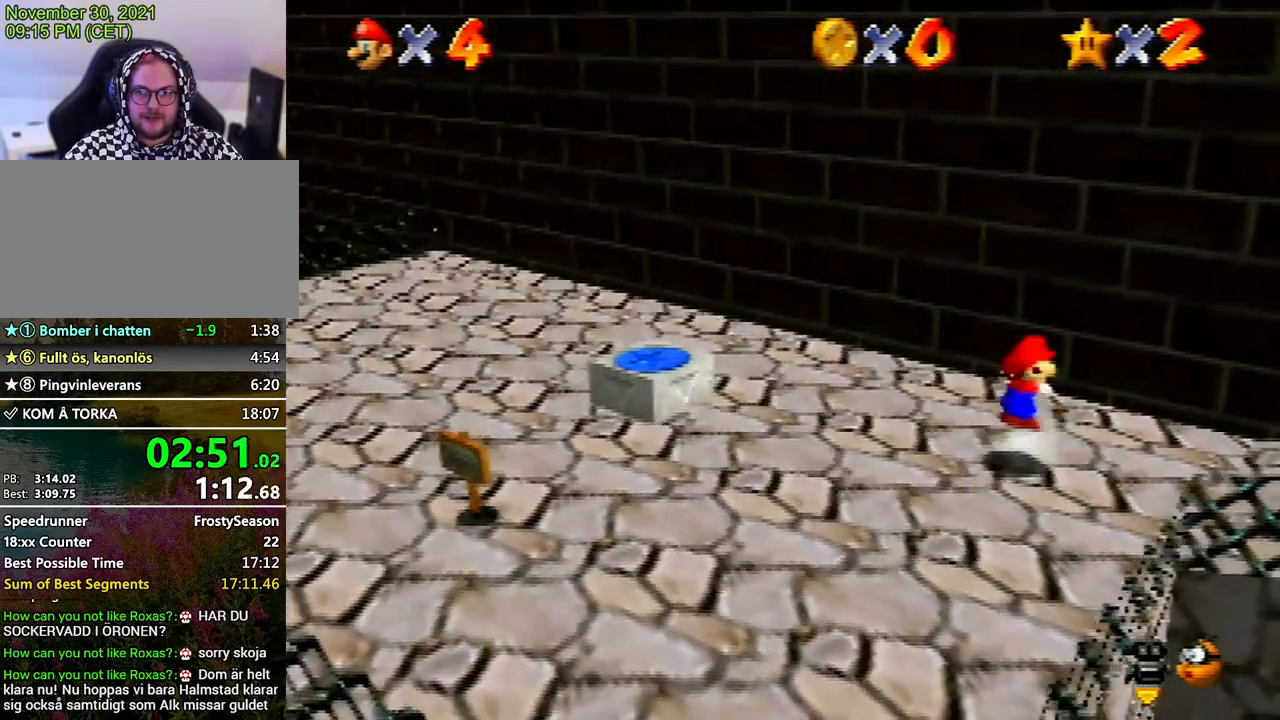
{"buttons": [], "left_stick": "up", "events": [[167, "A", "up"]]}
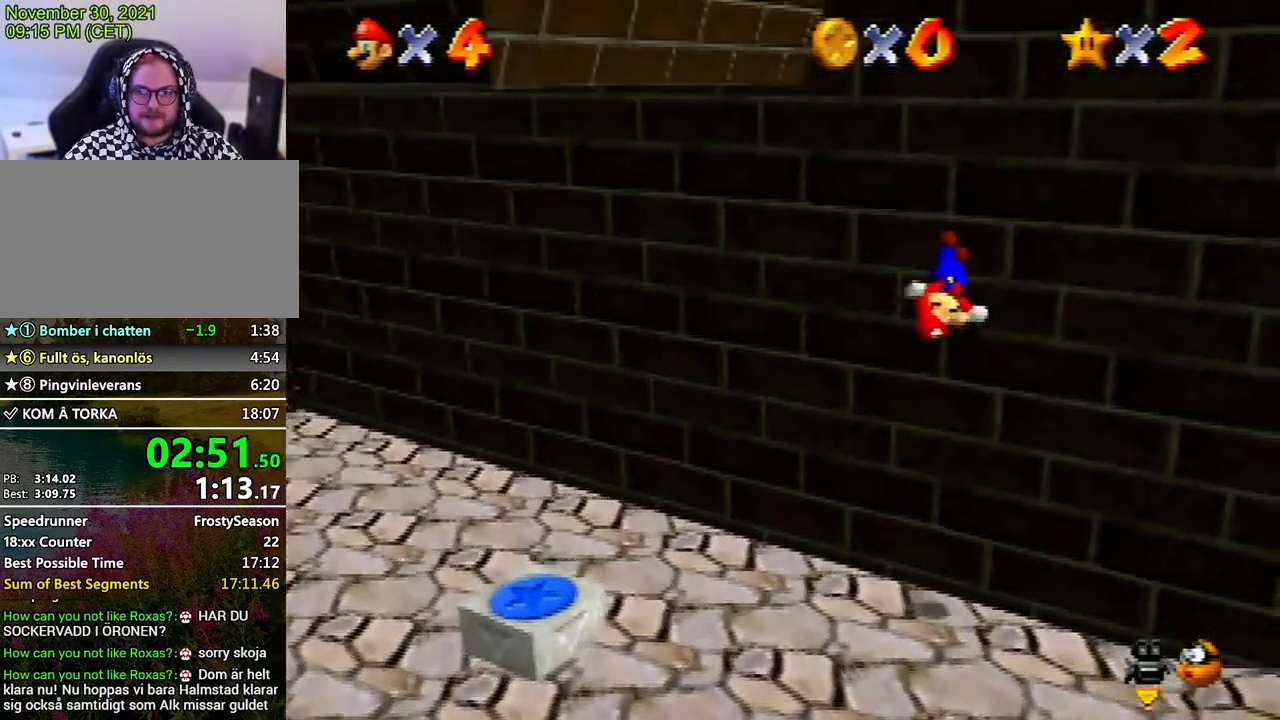
{"buttons": [], "left_stick": "up-left", "events": [[67, "A", "down"], [133, "left_stick", "up-left"], [300, "A", "up"]]}
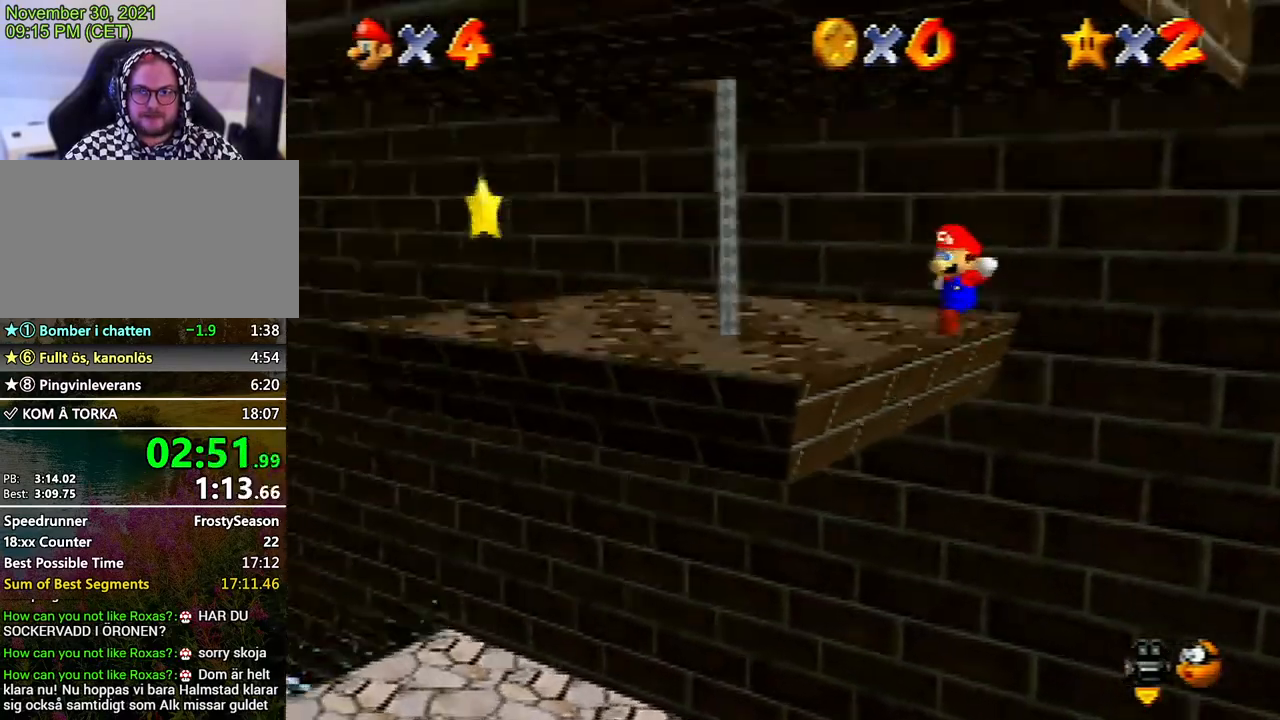
{"buttons": [], "left_stick": "left", "events": [[133, "left_stick", "down-right"], [233, "left_stick", "up-left"], [367, "Z", "down"], [367, "left_stick", "left"], [400, "B", "down"], [467, "B", "up"], [500, "Z", "up"]]}
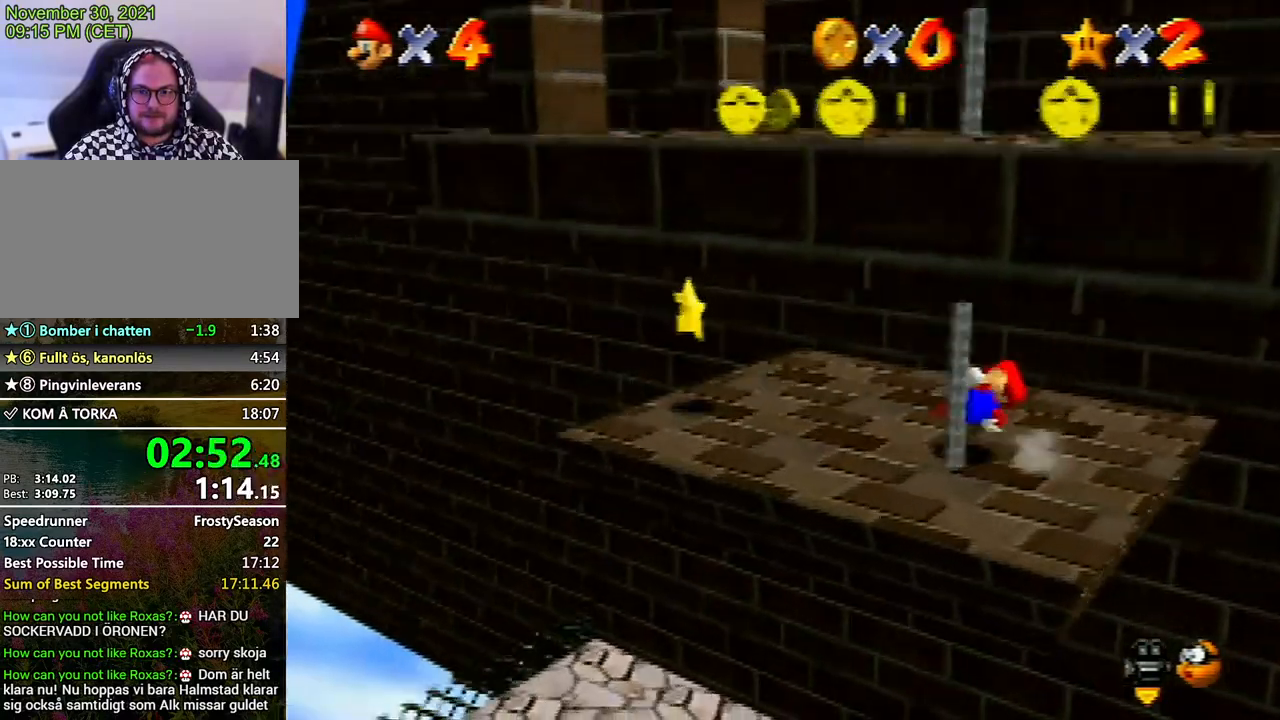
{"buttons": [], "left_stick": "center", "events": [[467, "left_stick", "center"]]}
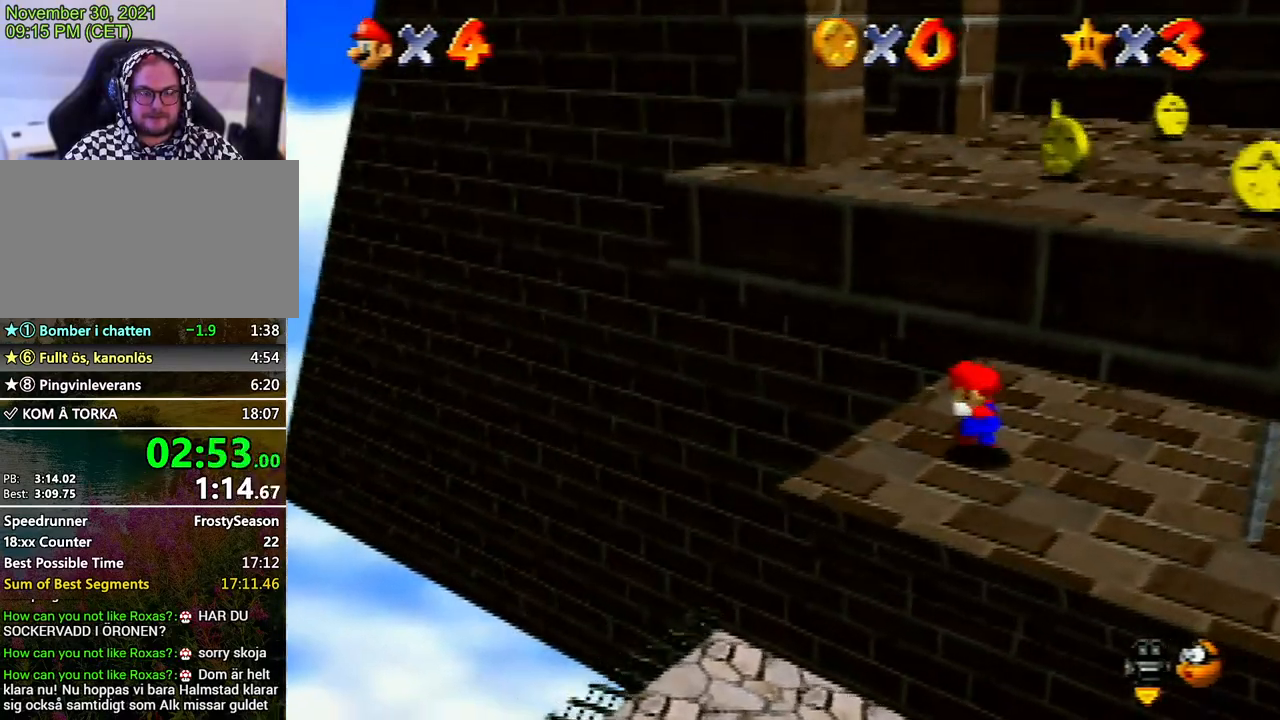
{"buttons": [], "left_stick": "center", "events": [[200, "A", "down"], [300, "A", "up"], [400, "A", "down"], [467, "A", "up"]]}
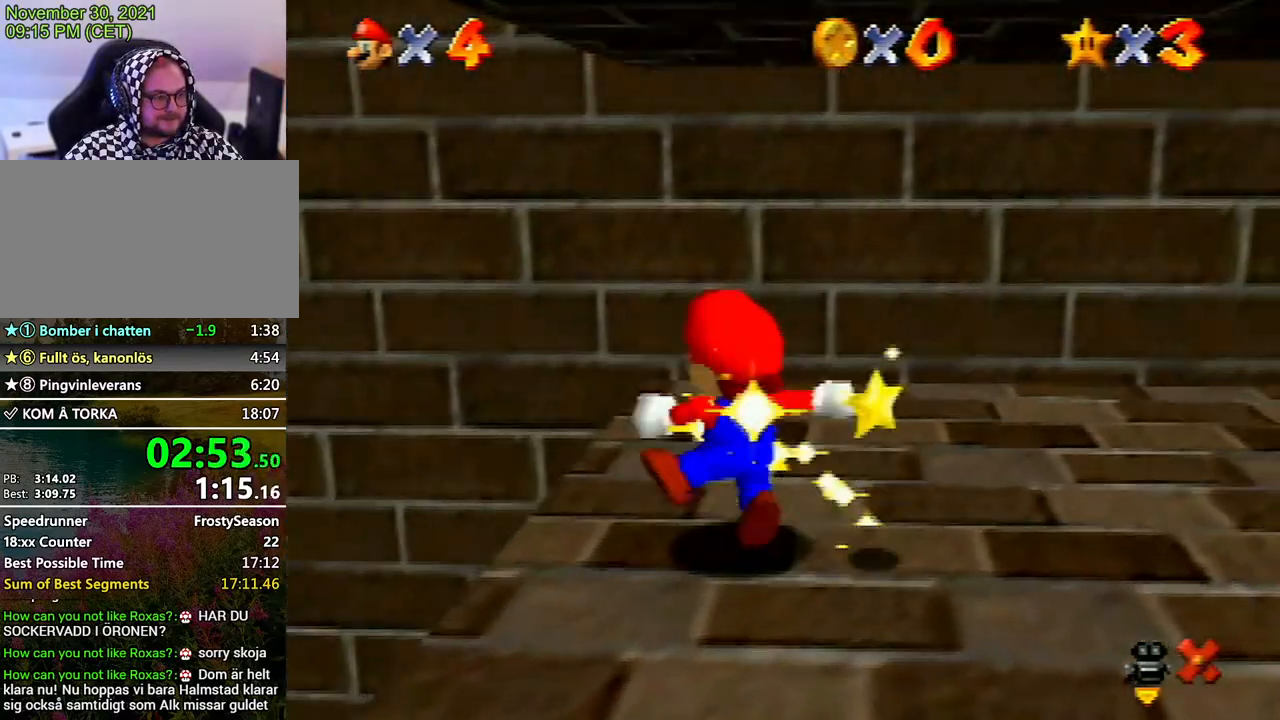
{"buttons": ["A"], "left_stick": "center", "events": [[33, "A", "down"], [200, "A", "up"], [267, "A", "down"], [367, "A", "up"], [433, "A", "down"]]}
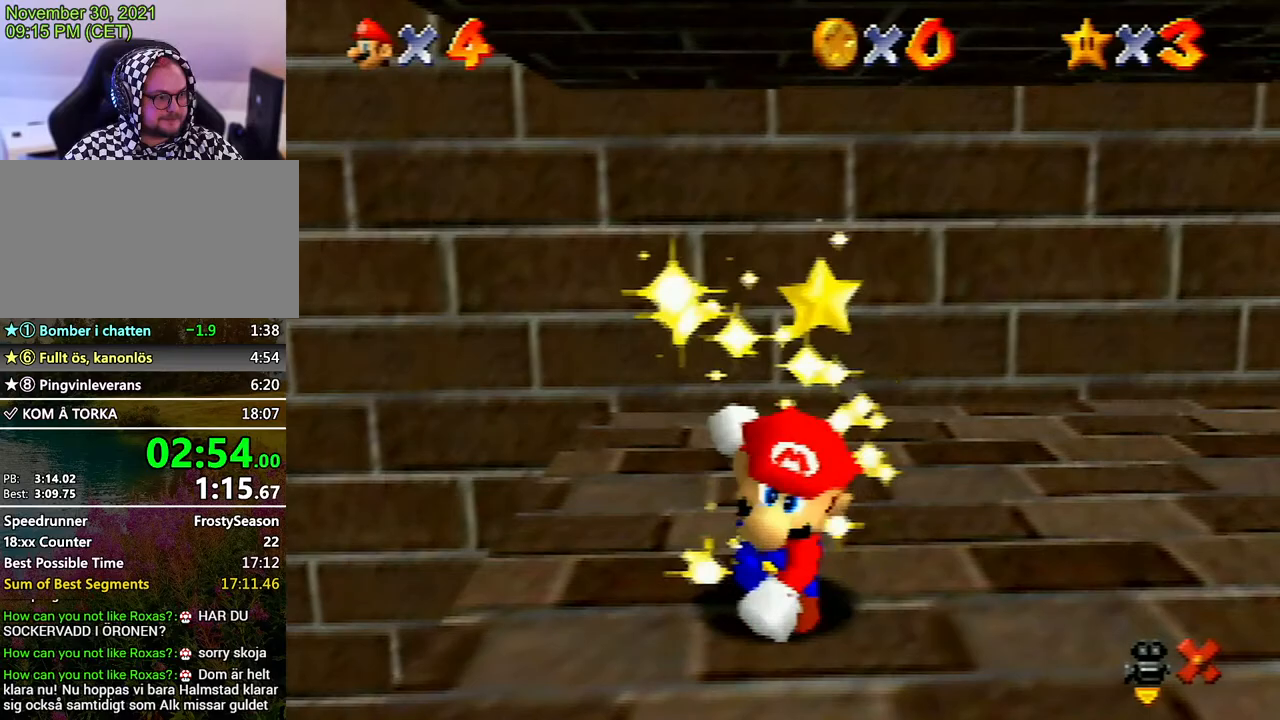
{"buttons": ["A"], "left_stick": "center", "events": [[33, "A", "up"], [133, "A", "down"], [233, "A", "up"], [300, "A", "down"], [400, "A", "up"], [500, "A", "down"]]}
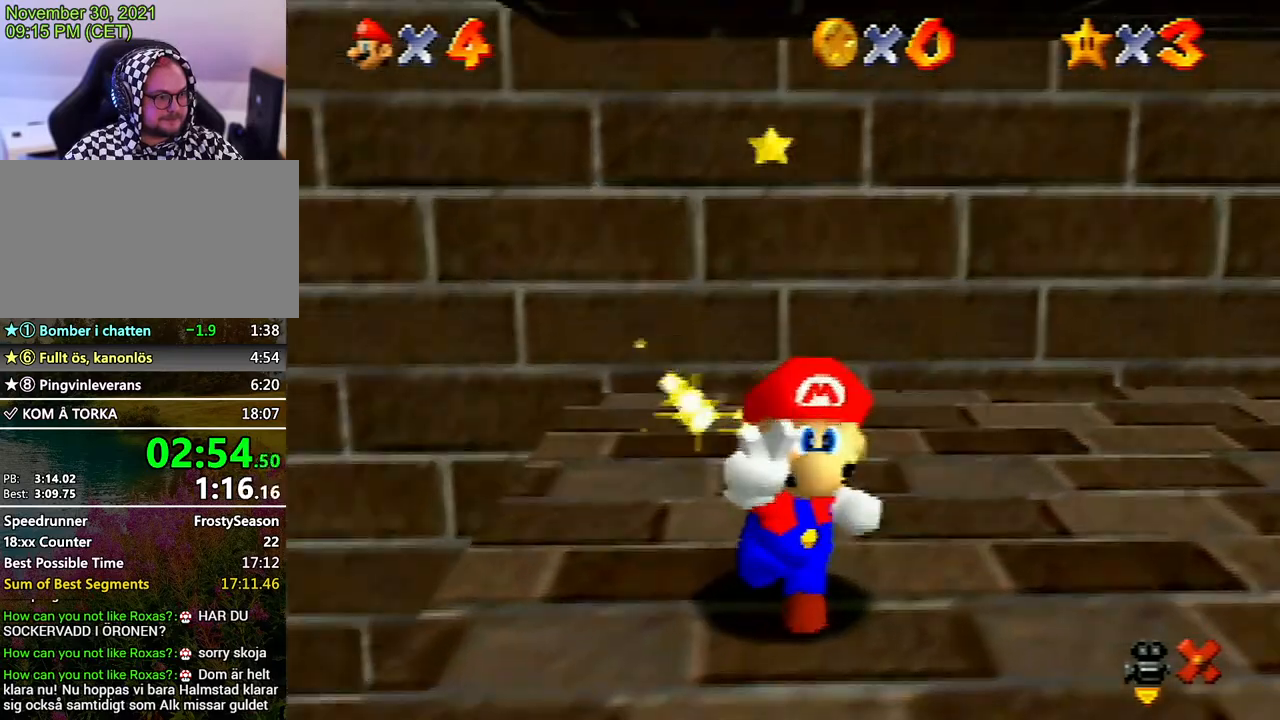
{"buttons": [], "left_stick": "center", "events": [[67, "A", "up"], [167, "A", "down"], [267, "A", "up"], [367, "A", "down"], [433, "A", "up"]]}
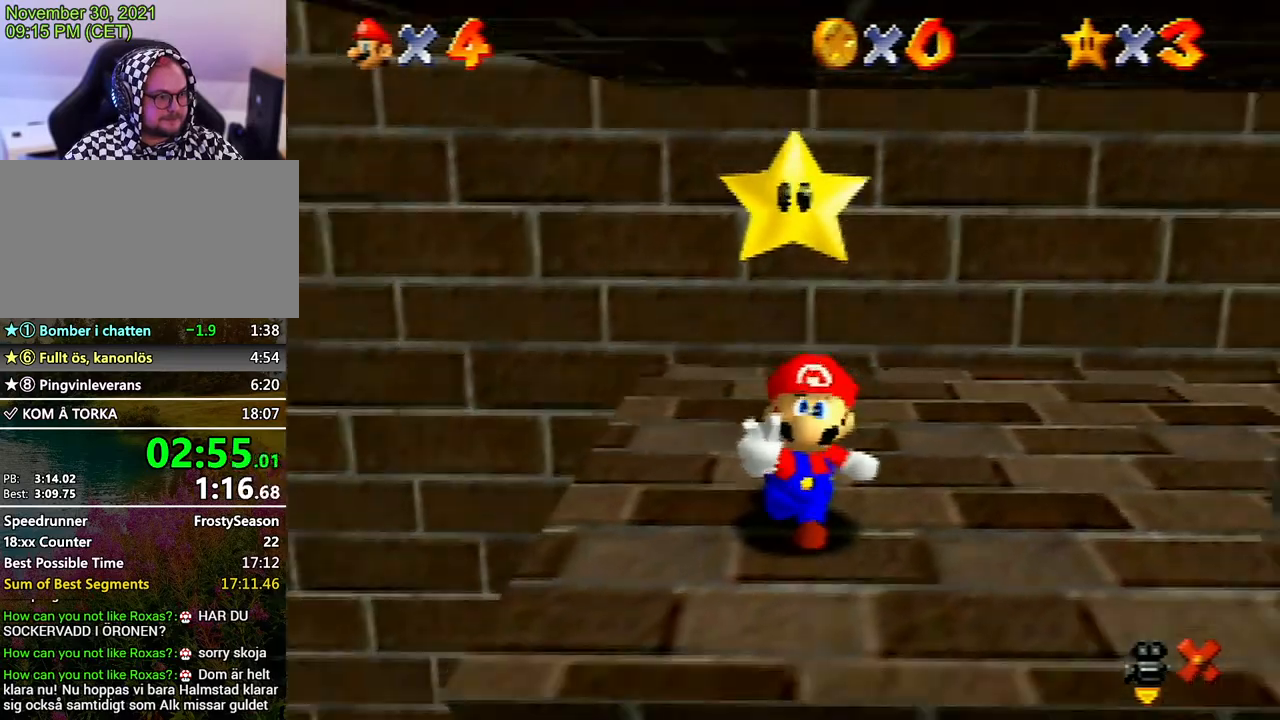
{"buttons": [], "left_stick": "center", "events": [[33, "A", "down"], [133, "A", "up"], [167, "A", "down"], [267, "A", "up"], [367, "A", "down"], [467, "A", "up"]]}
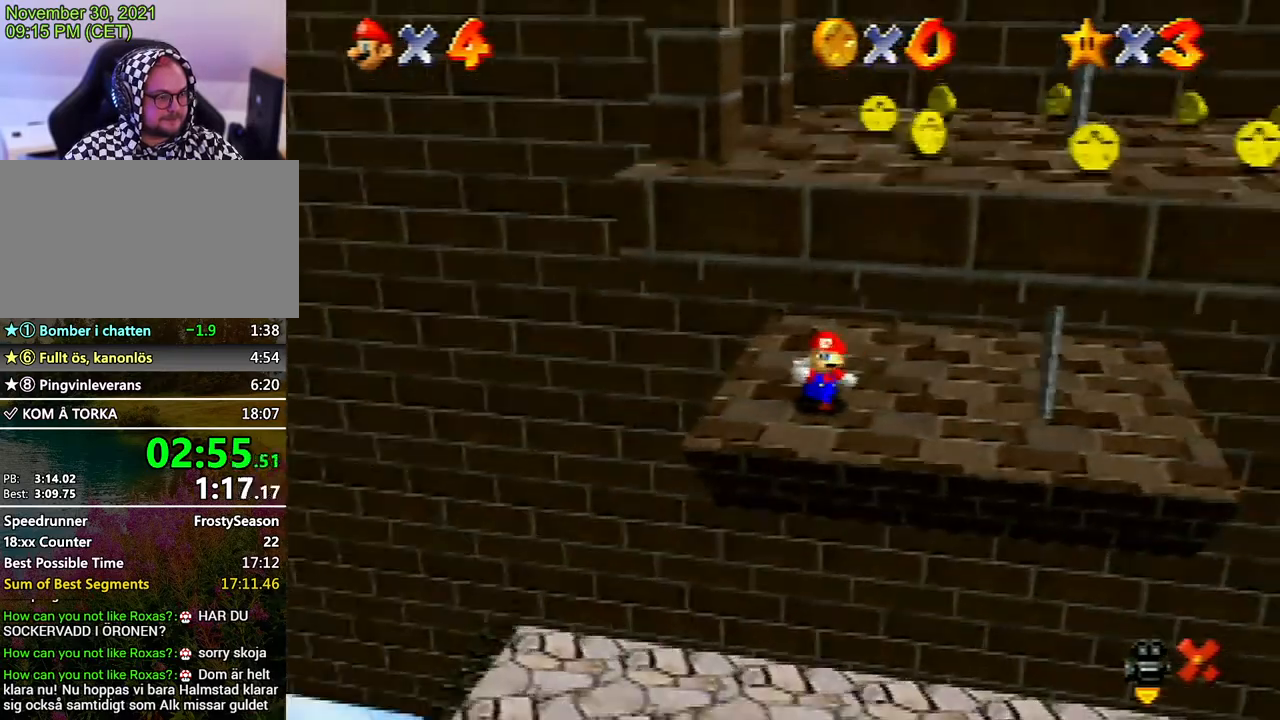
{"buttons": [], "left_stick": "center", "events": [[33, "A", "down"], [133, "A", "up"], [233, "A", "down"], [300, "A", "up"], [400, "A", "down"], [500, "A", "up"]]}
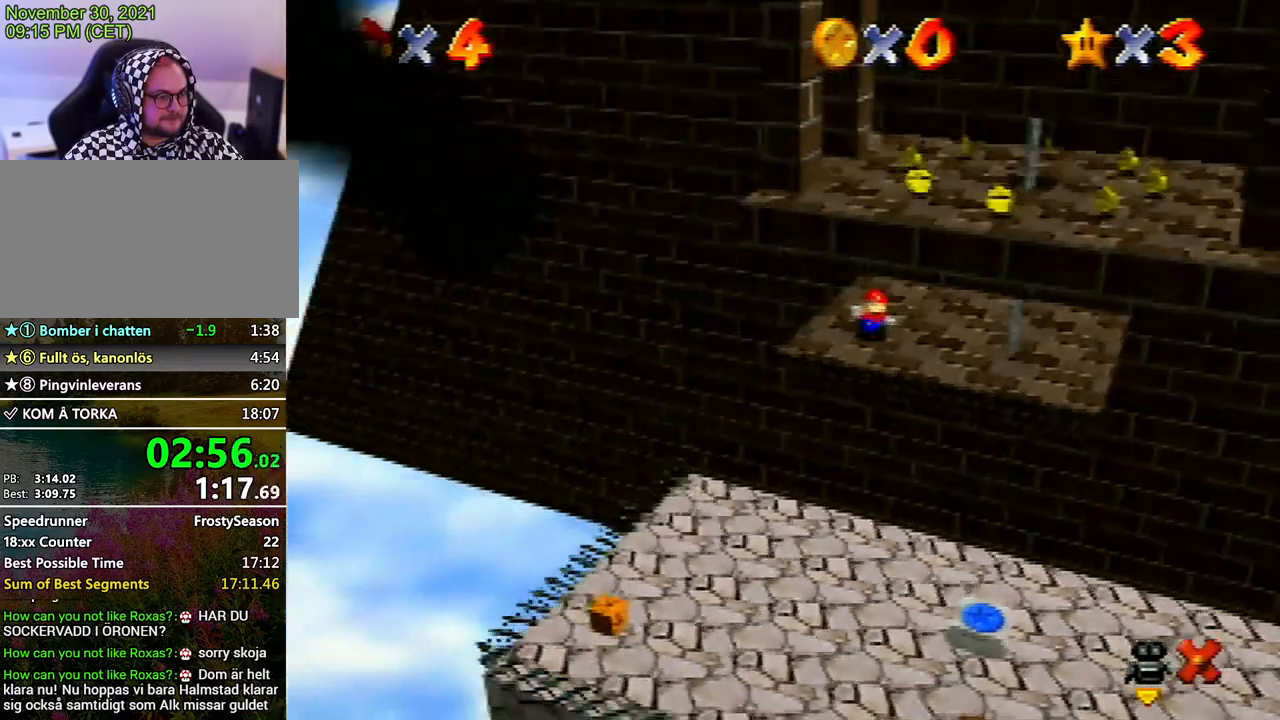
{"buttons": [], "left_stick": "center", "events": [[100, "A", "down"], [167, "A", "up"], [300, "A", "down"], [333, "A", "up"], [433, "A", "down"], [500, "A", "up"]]}
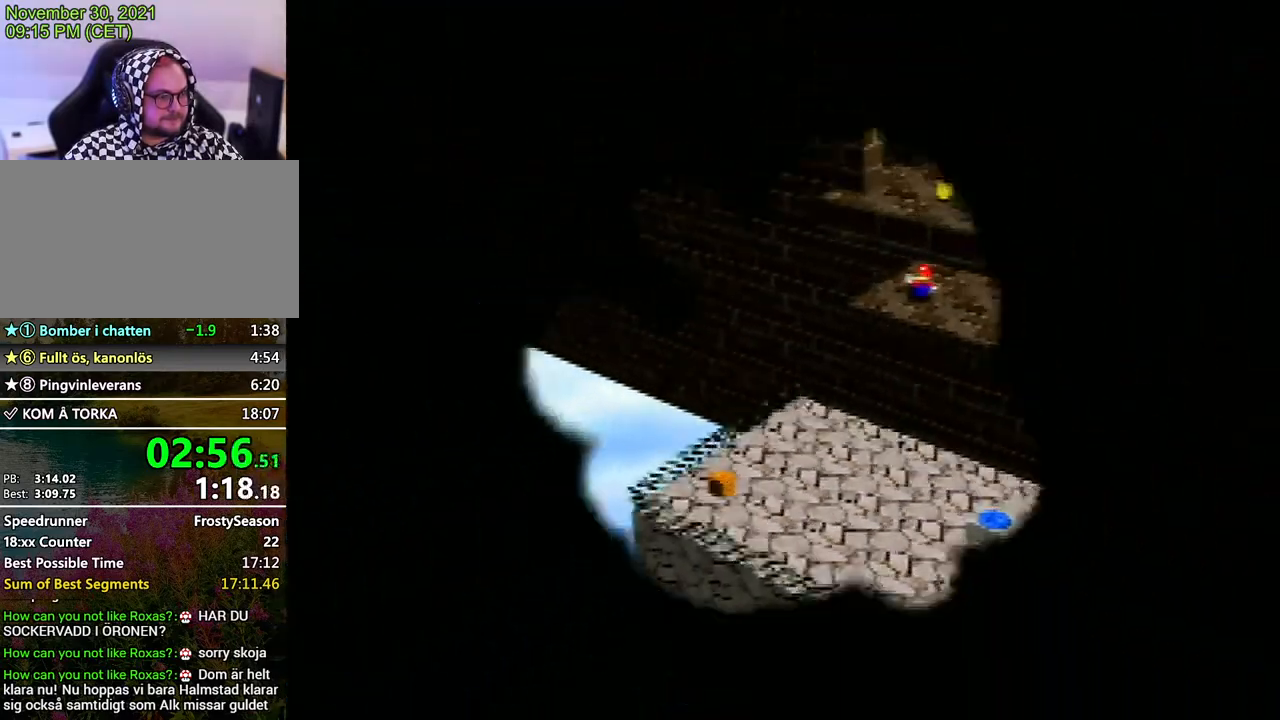
{"buttons": ["A"], "left_stick": "center", "events": [[67, "A", "down"], [200, "A", "up"], [233, "A", "down"]]}
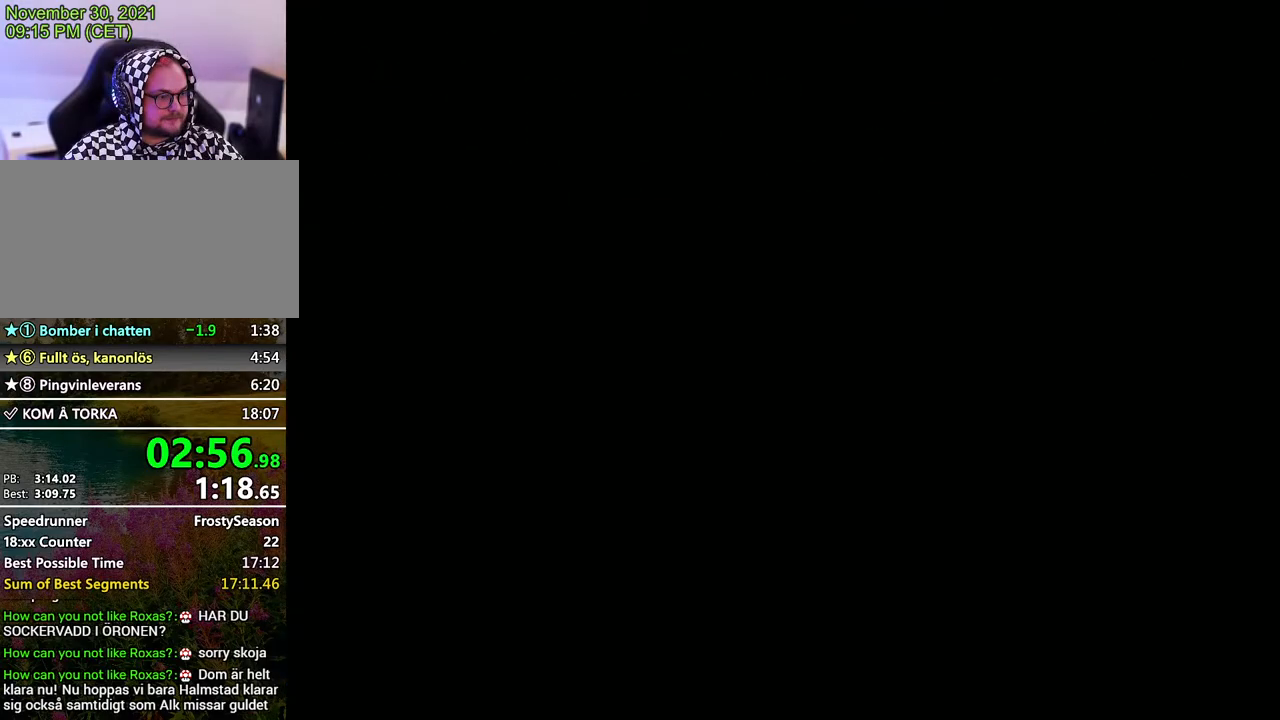
{"buttons": [], "left_stick": "center", "events": [[267, "A", "up"], [433, "A", "down"], [467, "A", "up"]]}
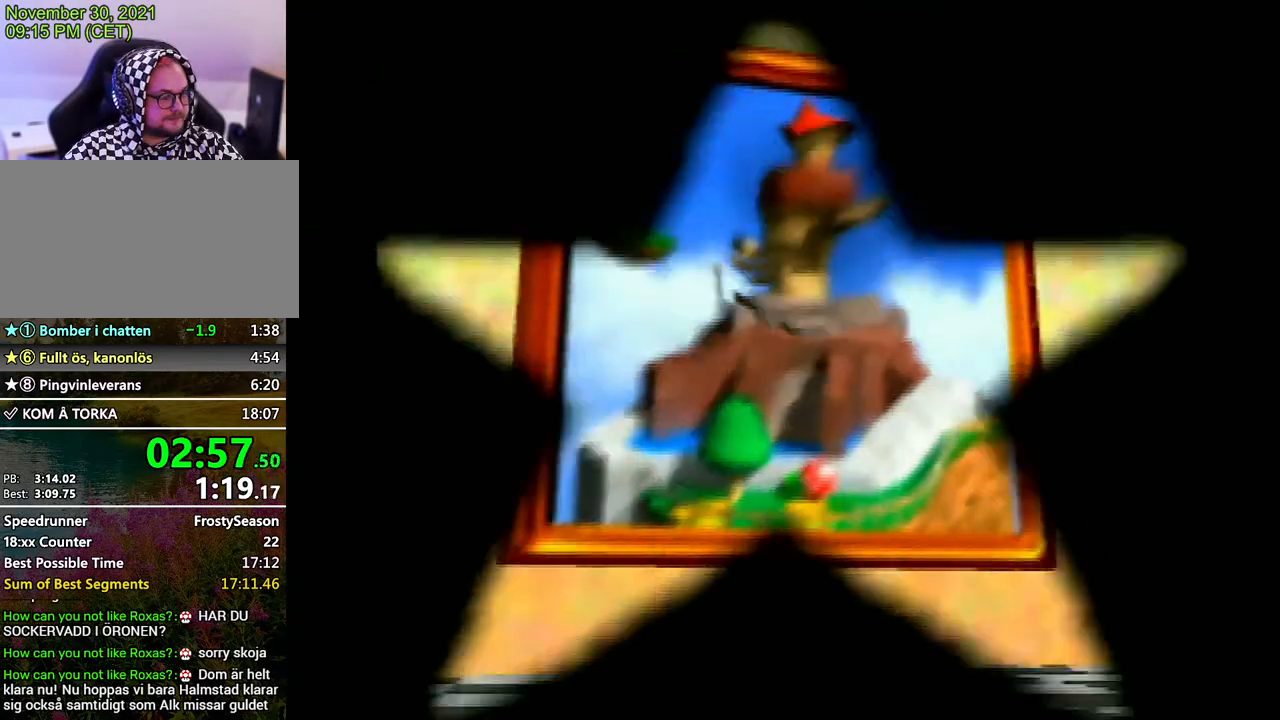
{"buttons": [], "left_stick": "center", "events": [[67, "A", "down"], [133, "A", "up"], [200, "A", "down"], [233, "A", "up"], [367, "A", "down"], [467, "A", "up"]]}
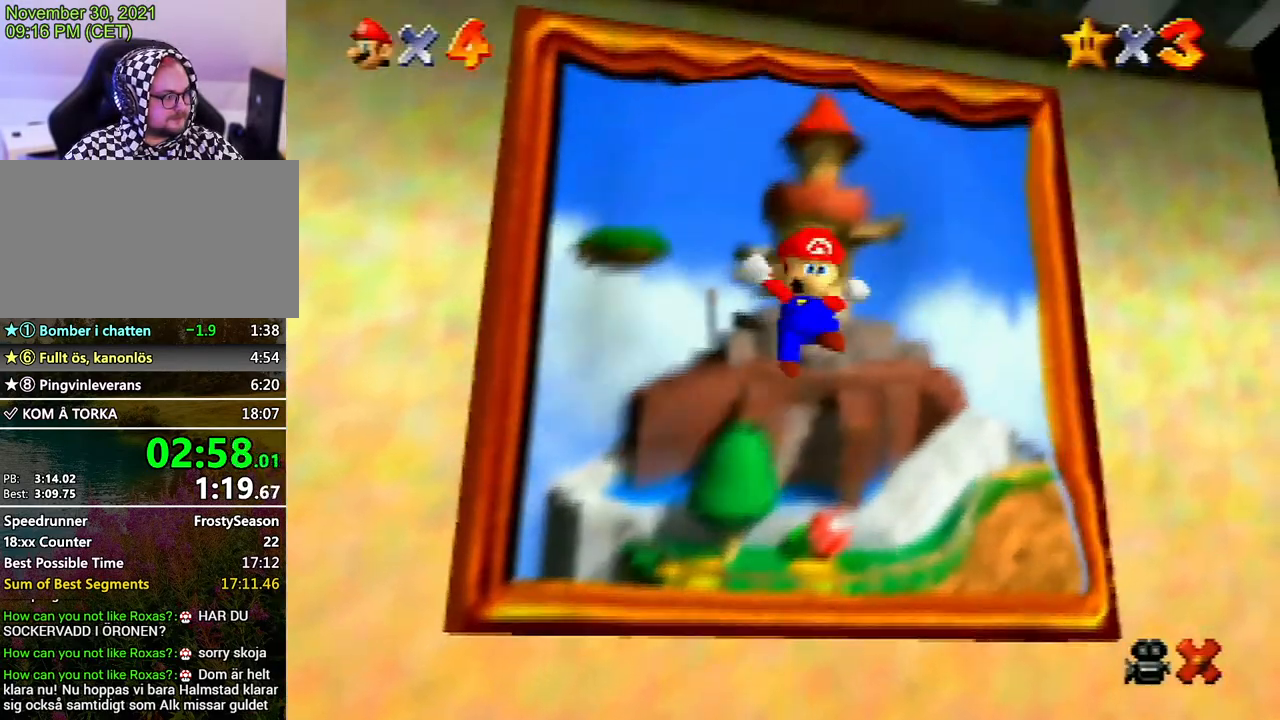
{"buttons": ["A"], "left_stick": "center", "events": [[33, "A", "down"], [133, "A", "up"], [200, "A", "down"], [267, "A", "up"], [333, "A", "down"], [400, "A", "up"], [467, "A", "down"]]}
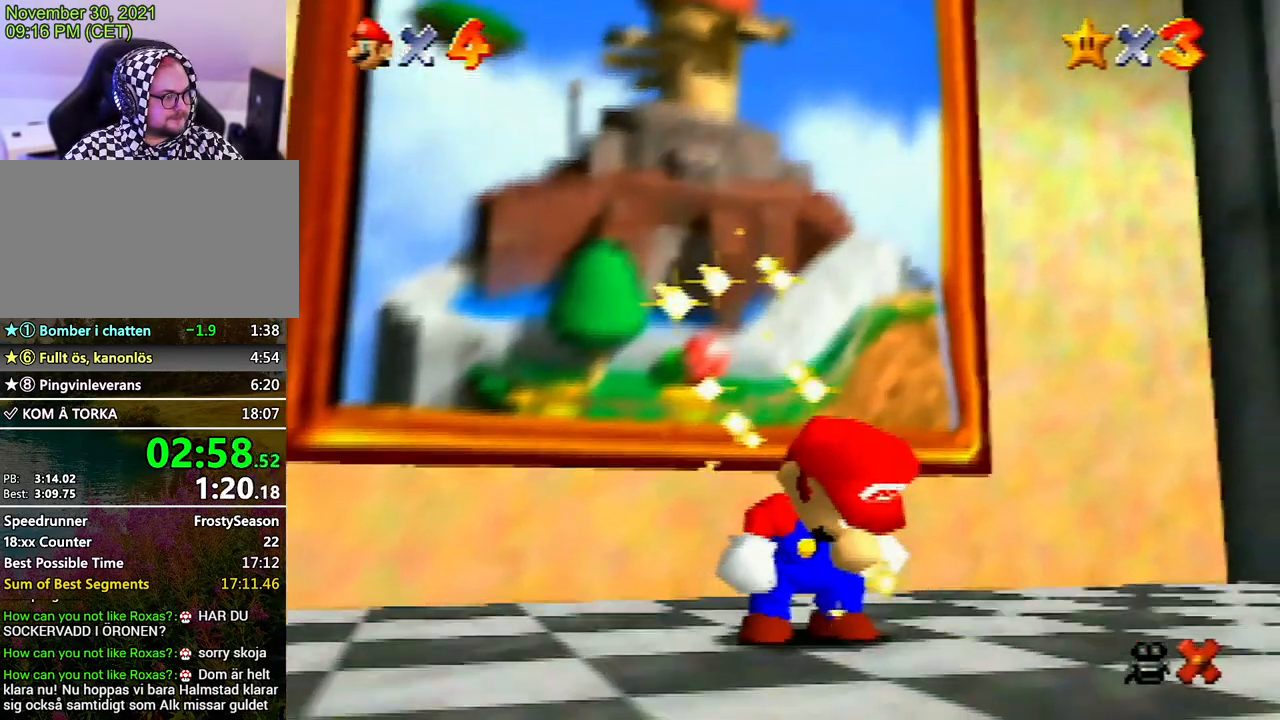
{"buttons": [], "left_stick": "center", "events": [[33, "A", "up"], [167, "A", "down"], [233, "A", "up"], [333, "A", "down"], [367, "A", "up"], [467, "A", "down"], [500, "A", "up"]]}
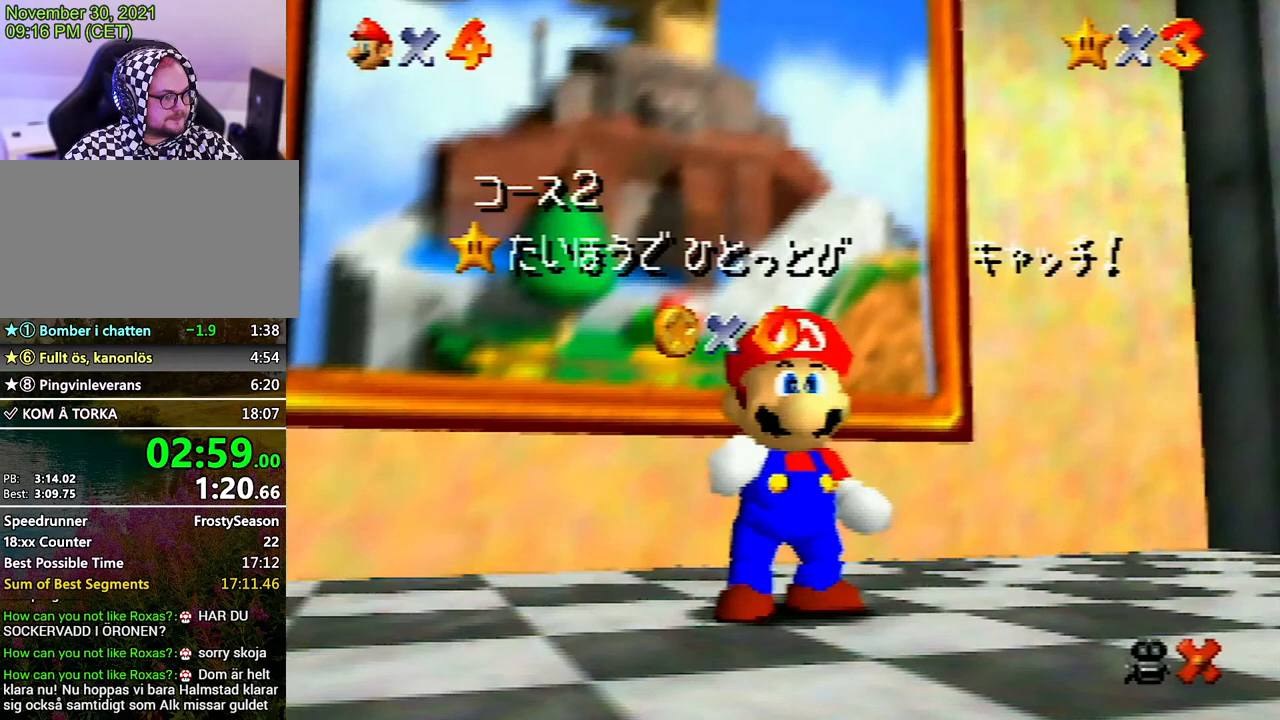
{"buttons": [], "left_stick": "center", "events": [[100, "A", "down"], [167, "A", "up"], [233, "A", "down"], [300, "A", "up"], [367, "A", "down"], [400, "A", "up"]]}
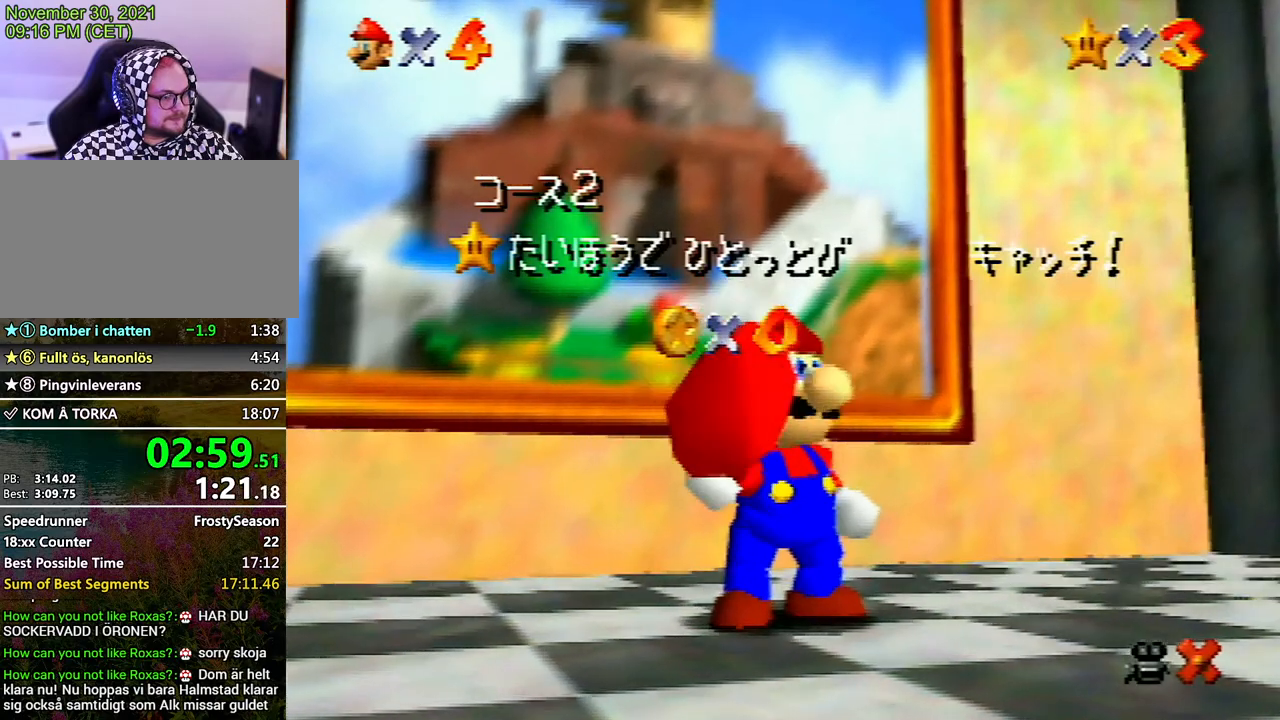
{"buttons": [], "left_stick": "center", "events": [[33, "A", "down"], [133, "A", "up"], [167, "A", "down"], [233, "A", "up"], [333, "A", "down"], [367, "A", "up"], [400, "A", "down"], [500, "A", "up"]]}
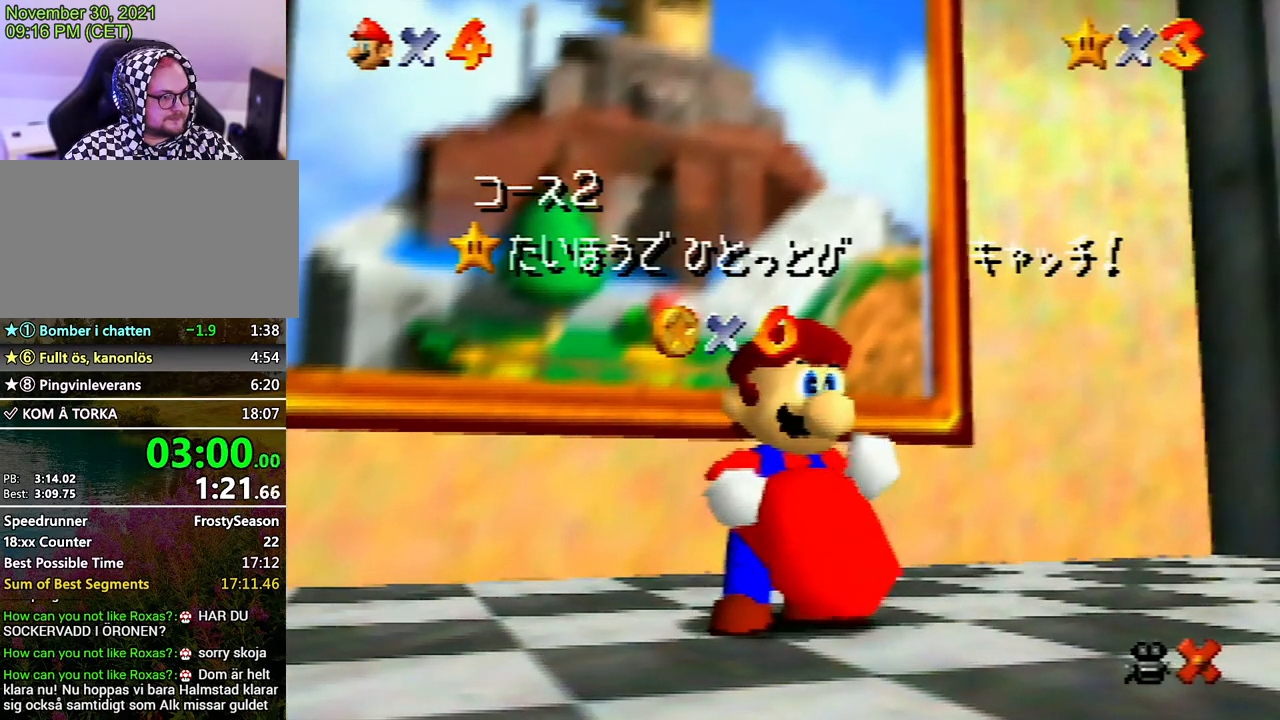
{"buttons": [], "left_stick": "center", "events": [[100, "A", "down"], [167, "A", "up"], [233, "A", "down"], [300, "A", "up"]]}
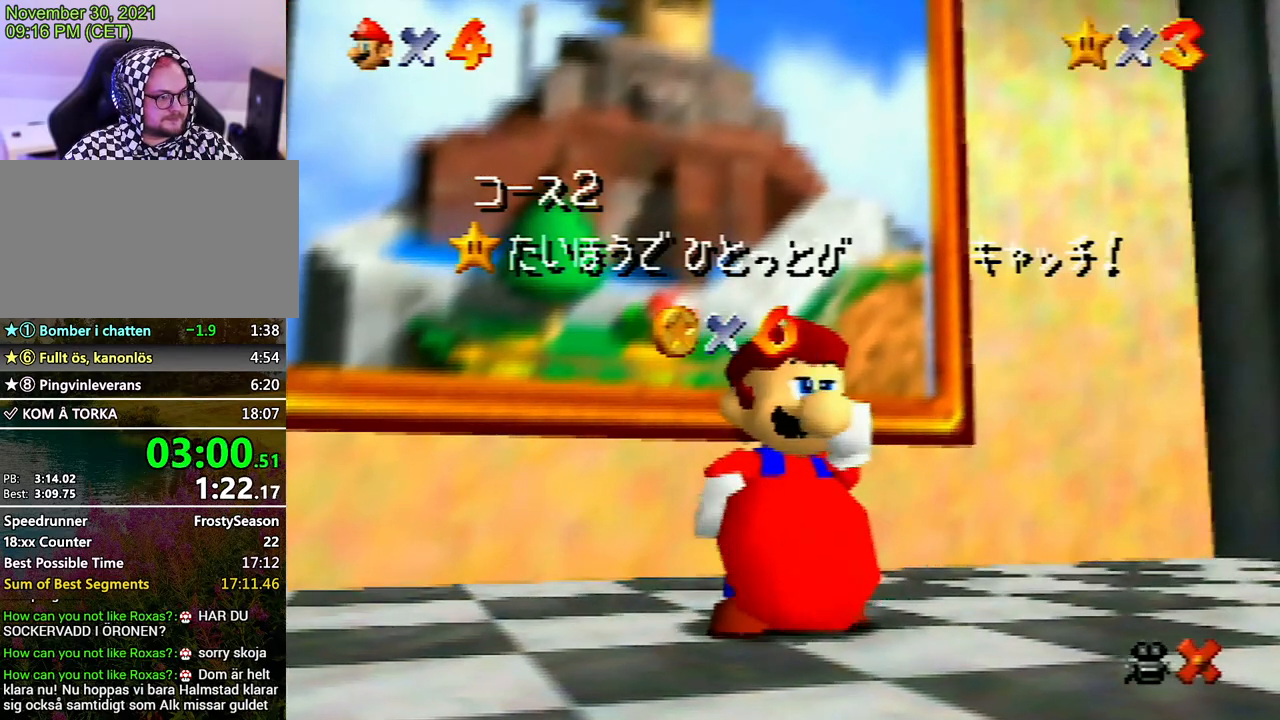
{"buttons": [], "left_stick": "center", "events": []}
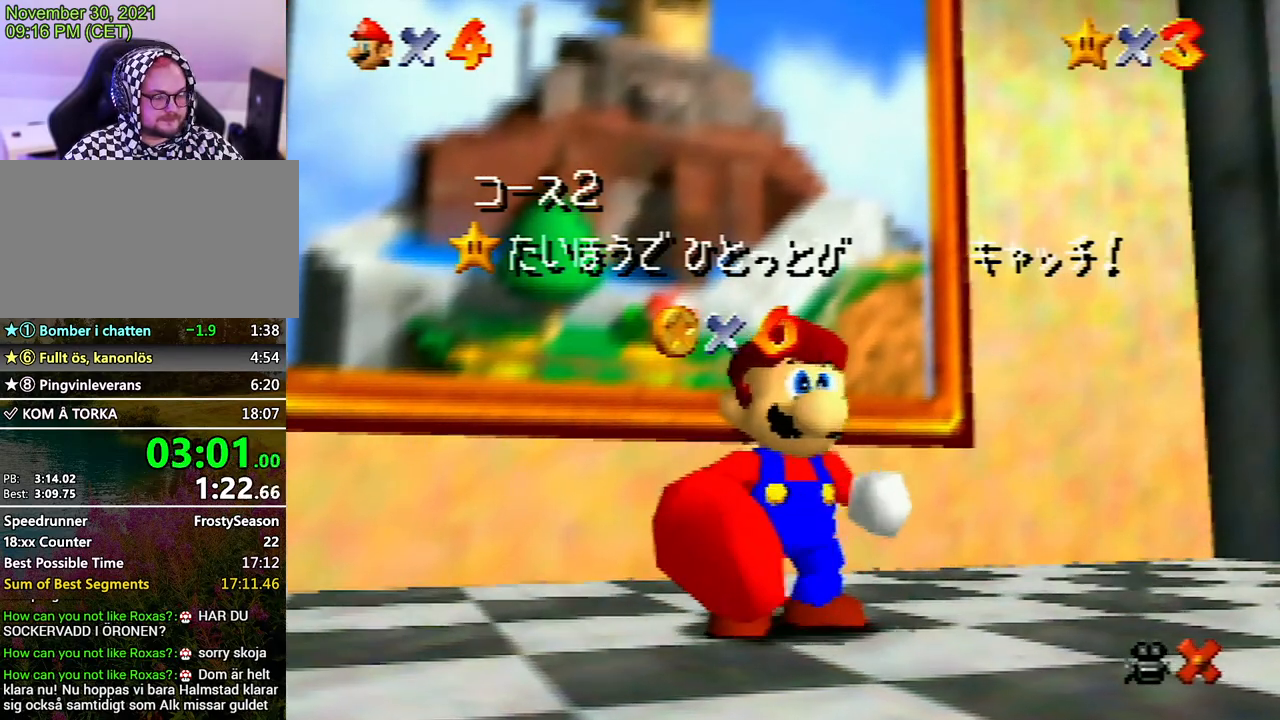
{"buttons": [], "left_stick": "center", "events": []}
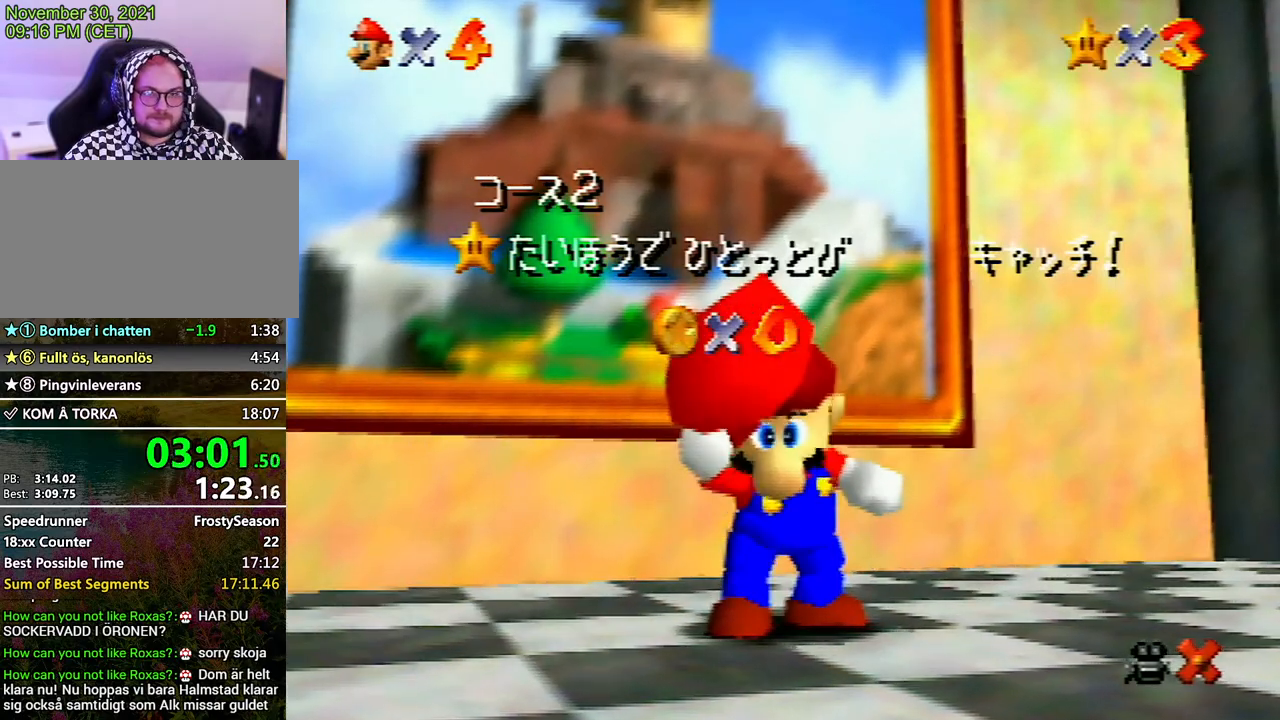
{"buttons": [], "left_stick": "center", "events": []}
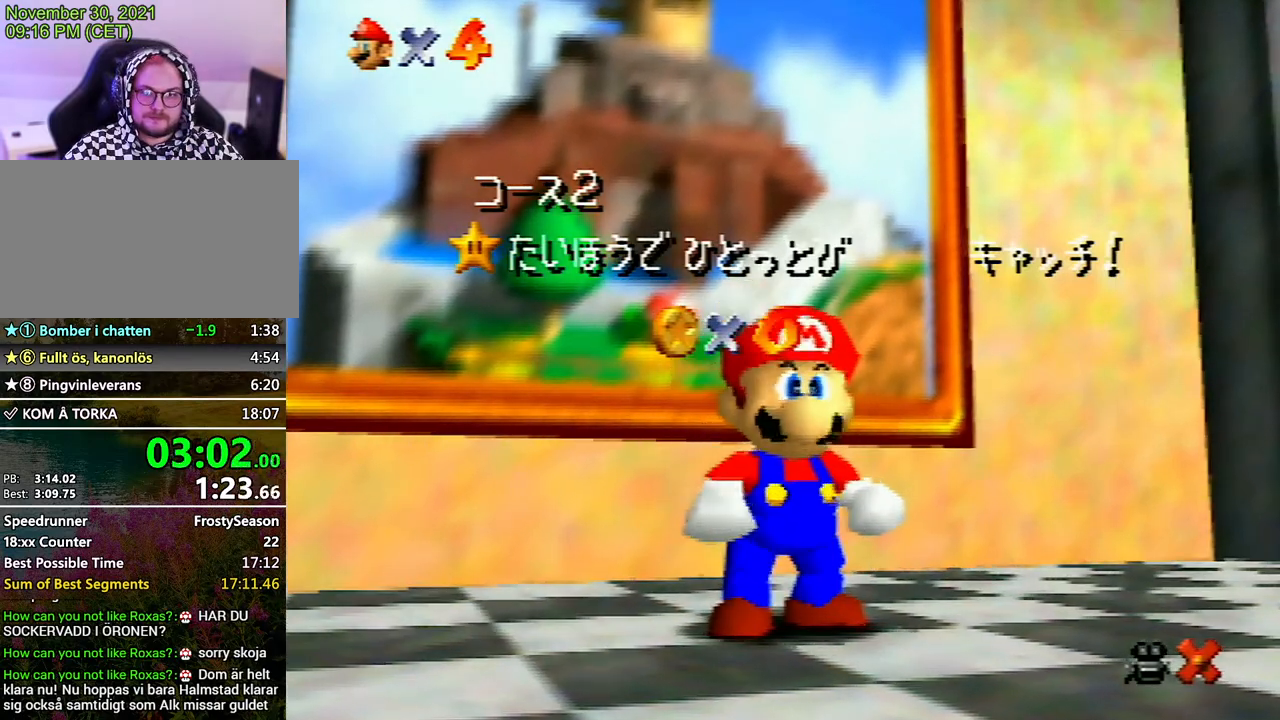
{"buttons": [], "left_stick": "down", "events": [[267, "left_stick", "down"], [367, "left_stick", "center"], [433, "left_stick", "down"]]}
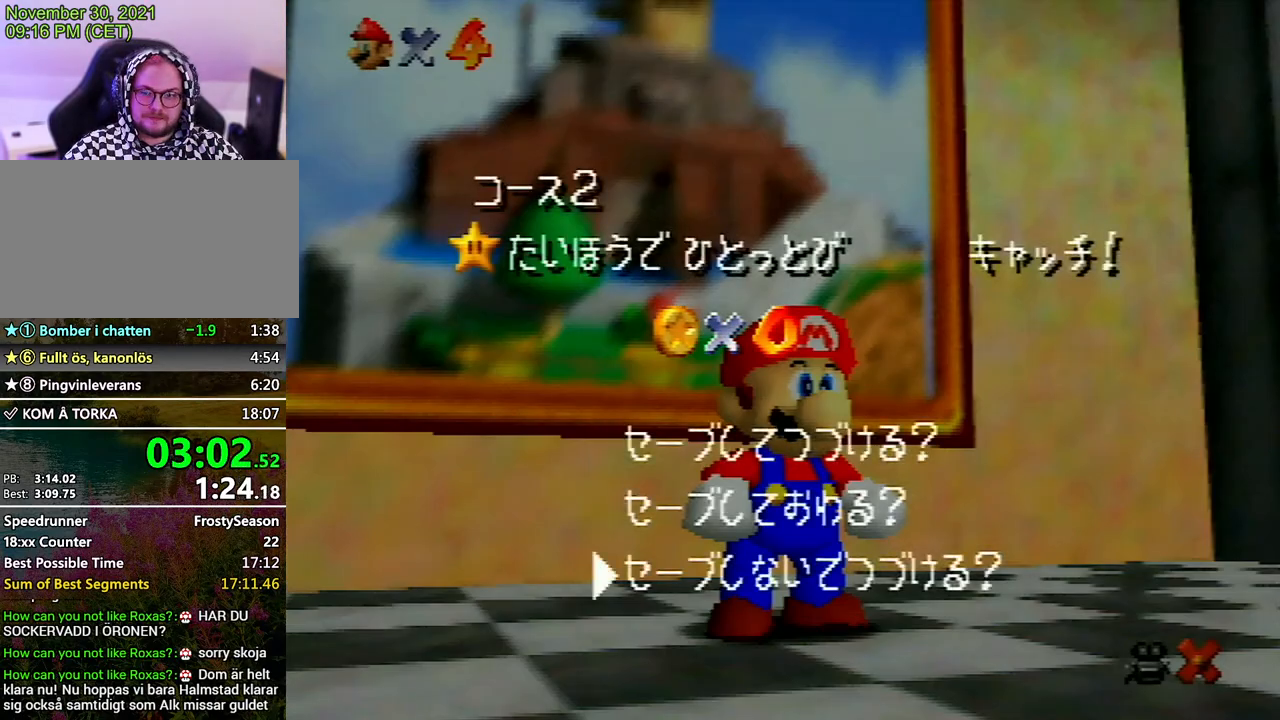
{"buttons": [], "left_stick": "up", "events": [[33, "left_stick", "center"], [67, "A", "down"], [133, "A", "up"], [167, "left_stick", "up"], [433, "A", "down"], [500, "A", "up"]]}
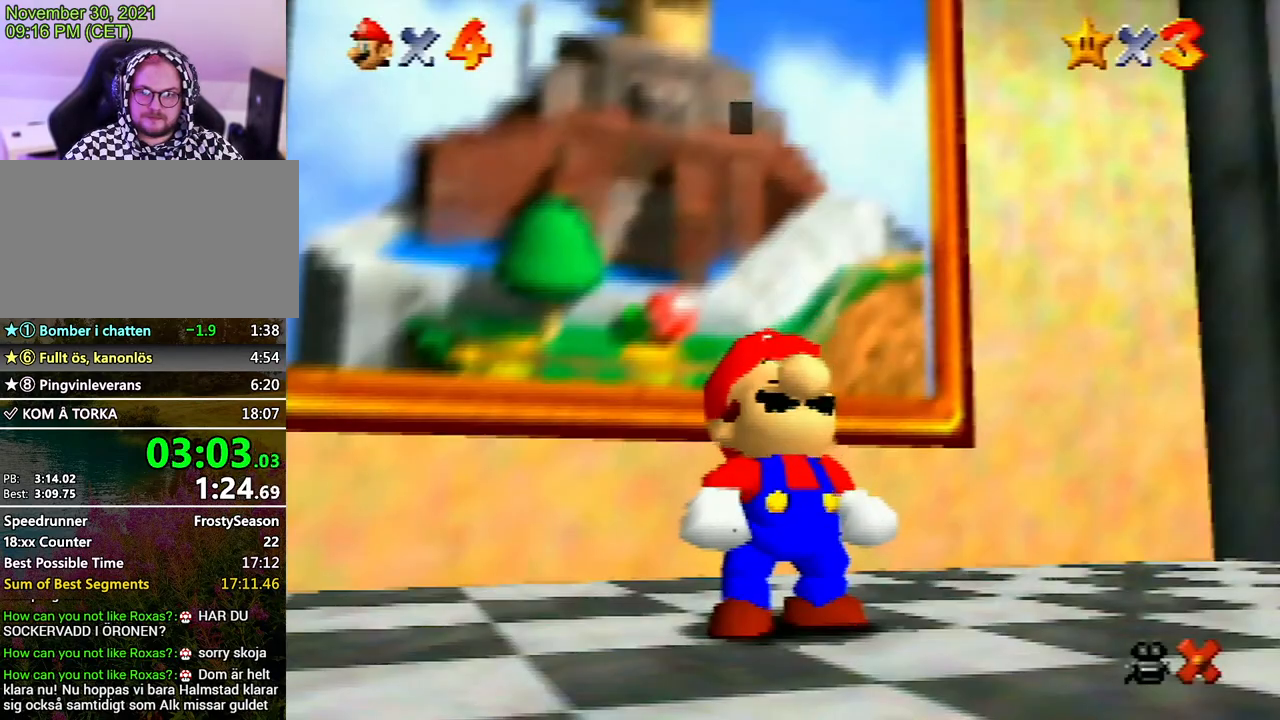
{"buttons": ["A", "B"], "left_stick": "up", "events": [[233, "A", "down"], [333, "A", "up"], [367, "A", "down"], [433, "B", "down"], [467, "B", "up"], [500, "B", "down"]]}
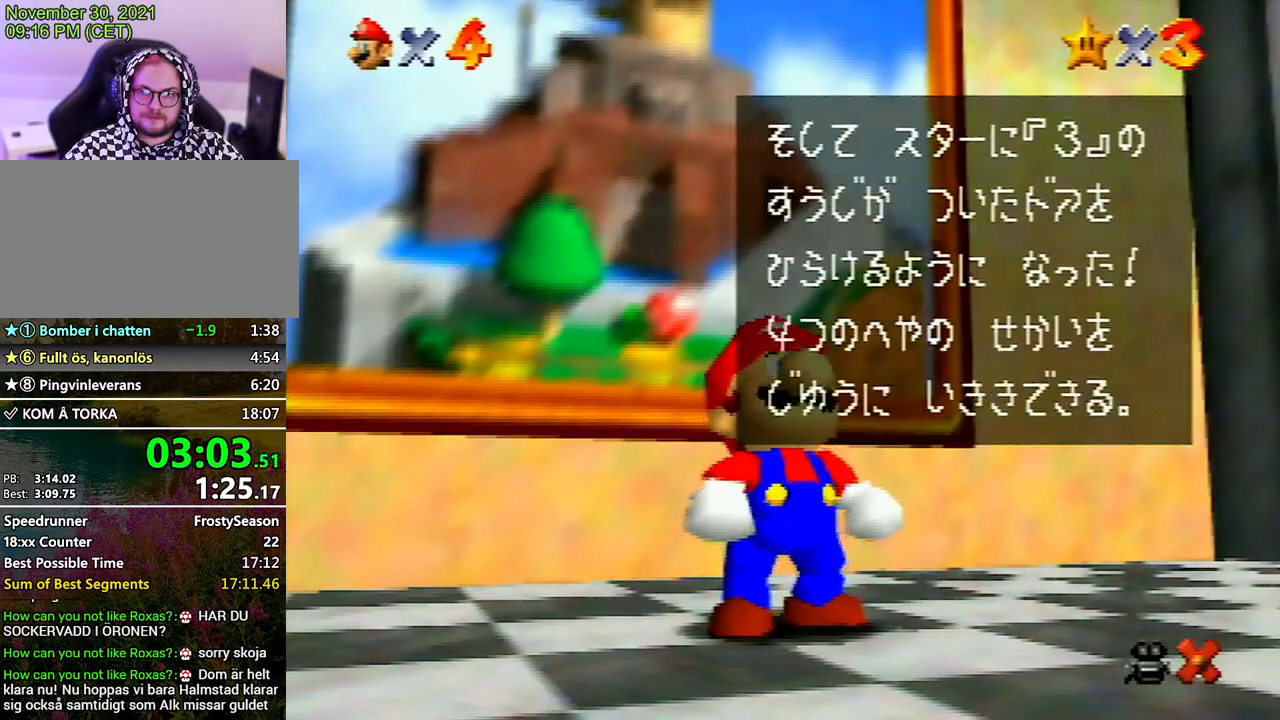
{"buttons": [], "left_stick": "up-left", "events": [[67, "A", "up"], [67, "B", "up"], [133, "A", "down"], [133, "B", "down"], [200, "A", "up"], [200, "B", "up"], [267, "A", "down"], [267, "B", "down"], [300, "A", "up"], [300, "B", "up"], [400, "A", "down"], [400, "B", "down"], [400, "left_stick", "up-left"], [433, "A", "up"], [433, "B", "up"]]}